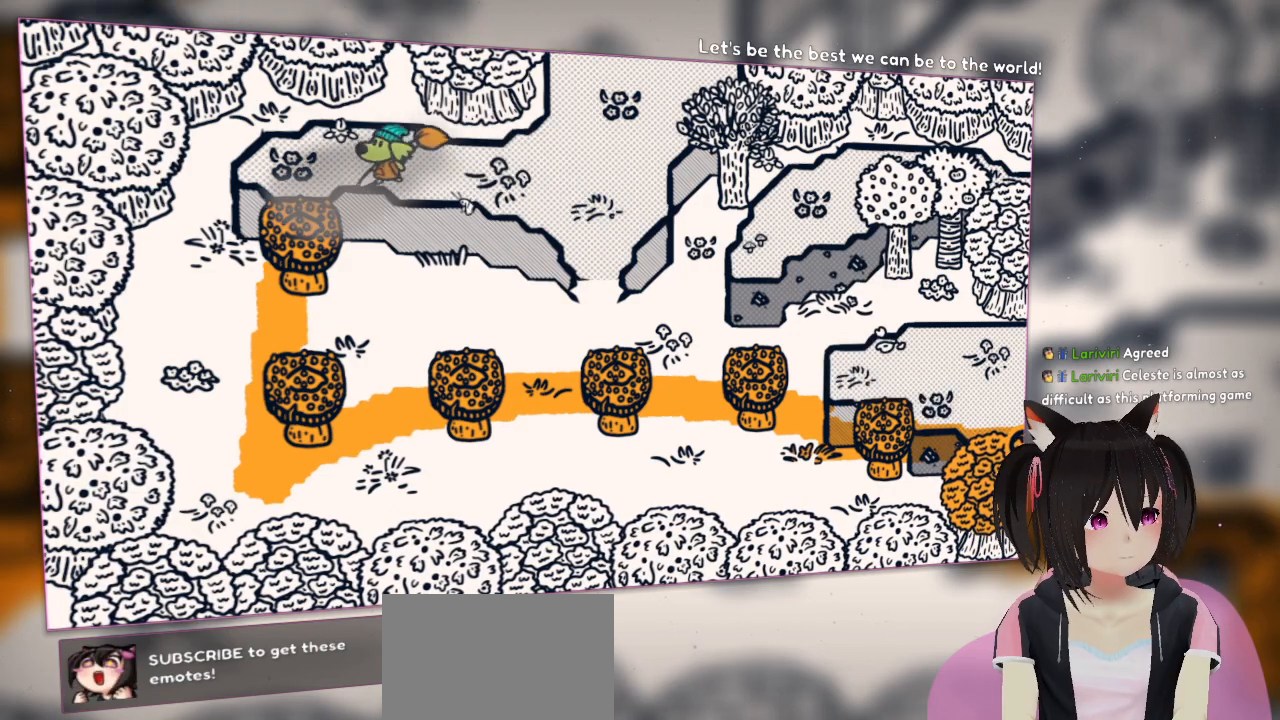
Gameplay with a controller (Nintendo layout); each line is a JSON object with the inputs held at the frame after it. "events" lists button and stick changes between this image and that frame as [ms after this image, input, new state], when the widget could be followed in between.
{"buttons": [], "left_stick": "down", "right_stick": "center", "events": [[150, "left_stick", "down-left"], [417, "left_stick", "down"]]}
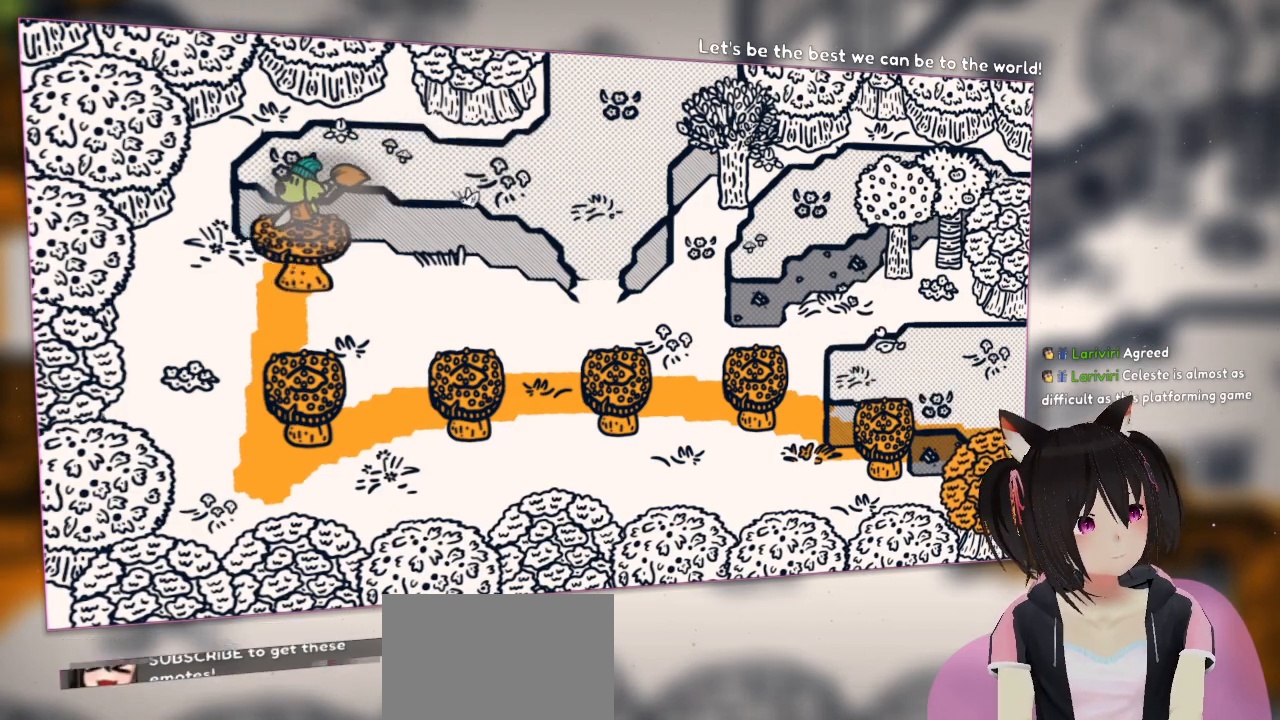
{"buttons": [], "left_stick": "down", "right_stick": "center", "events": []}
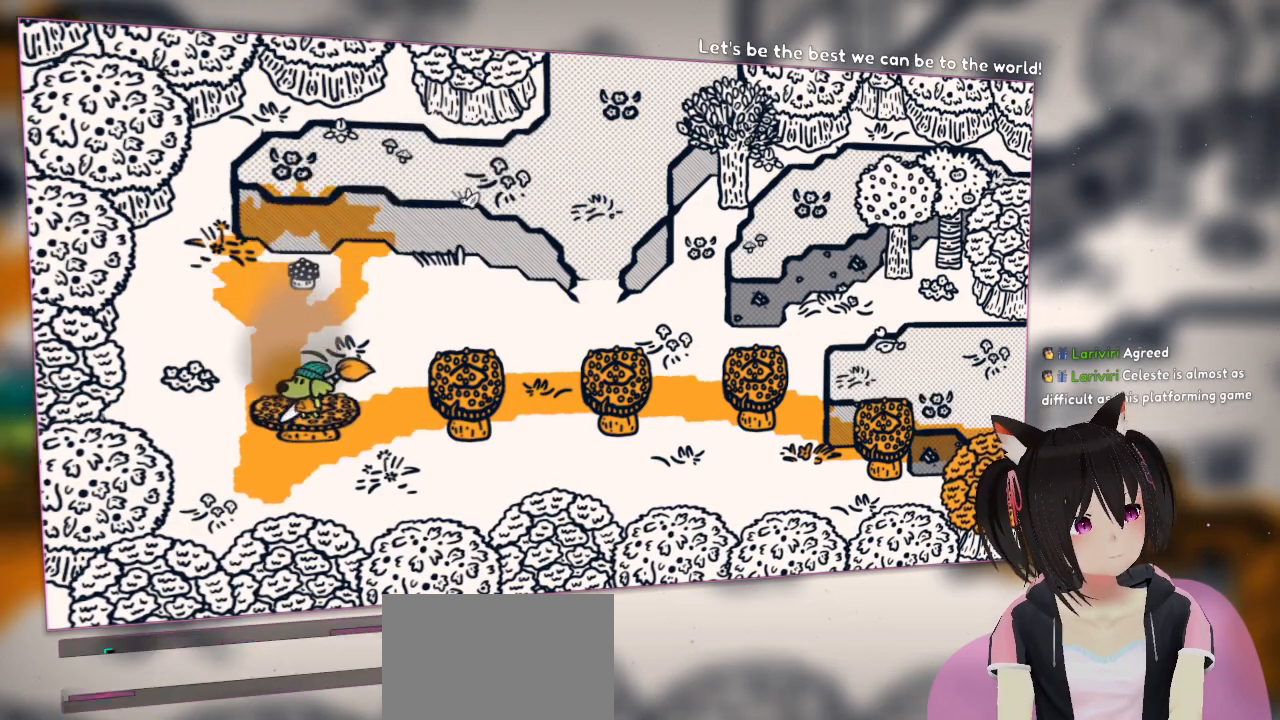
{"buttons": [], "left_stick": "right", "right_stick": "center", "events": [[17, "left_stick", "down-right"], [217, "left_stick", "right"]]}
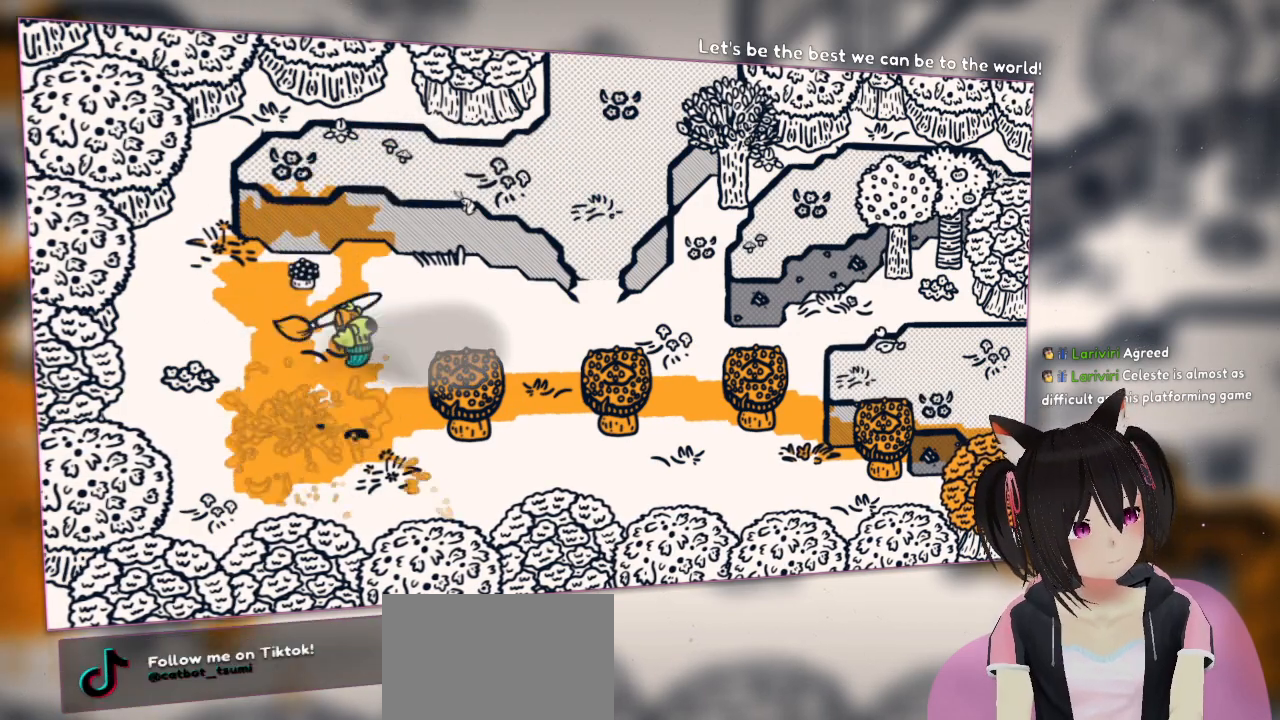
{"buttons": [], "left_stick": "right", "right_stick": "center", "events": []}
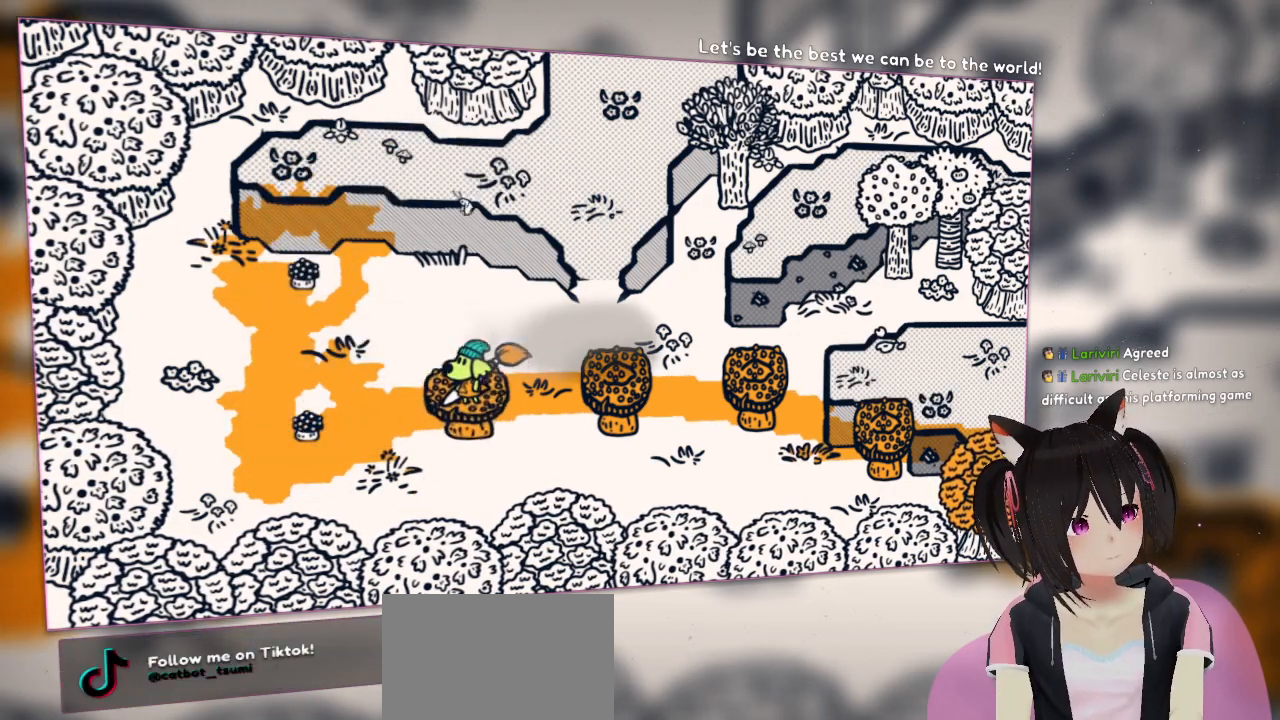
{"buttons": [], "left_stick": "right", "right_stick": "center", "events": []}
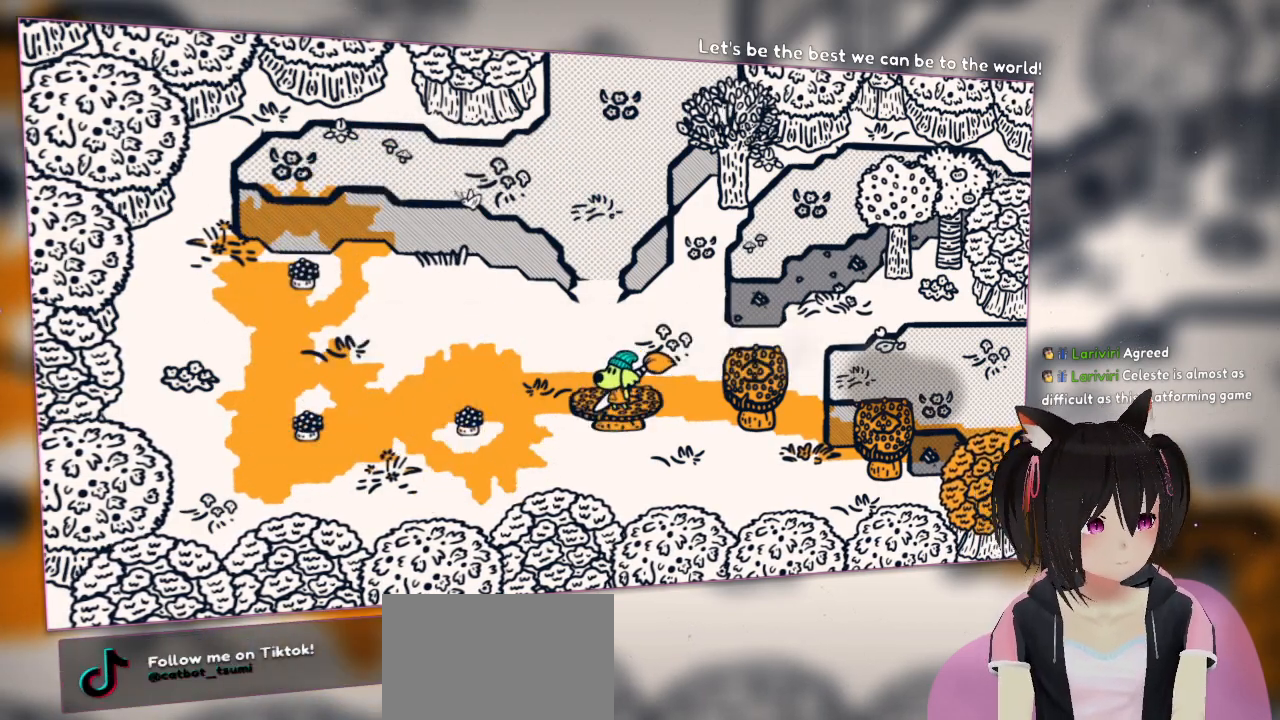
{"buttons": [], "left_stick": "right", "right_stick": "center", "events": []}
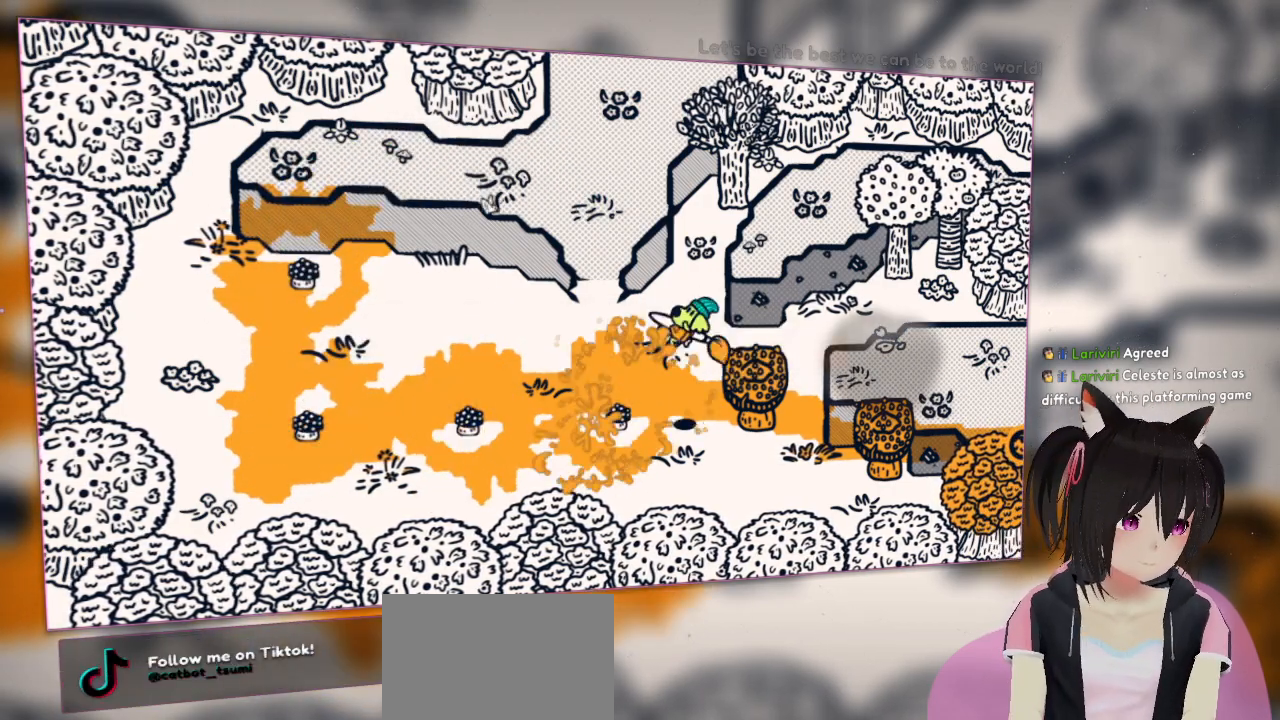
{"buttons": [], "left_stick": "right", "right_stick": "center", "events": []}
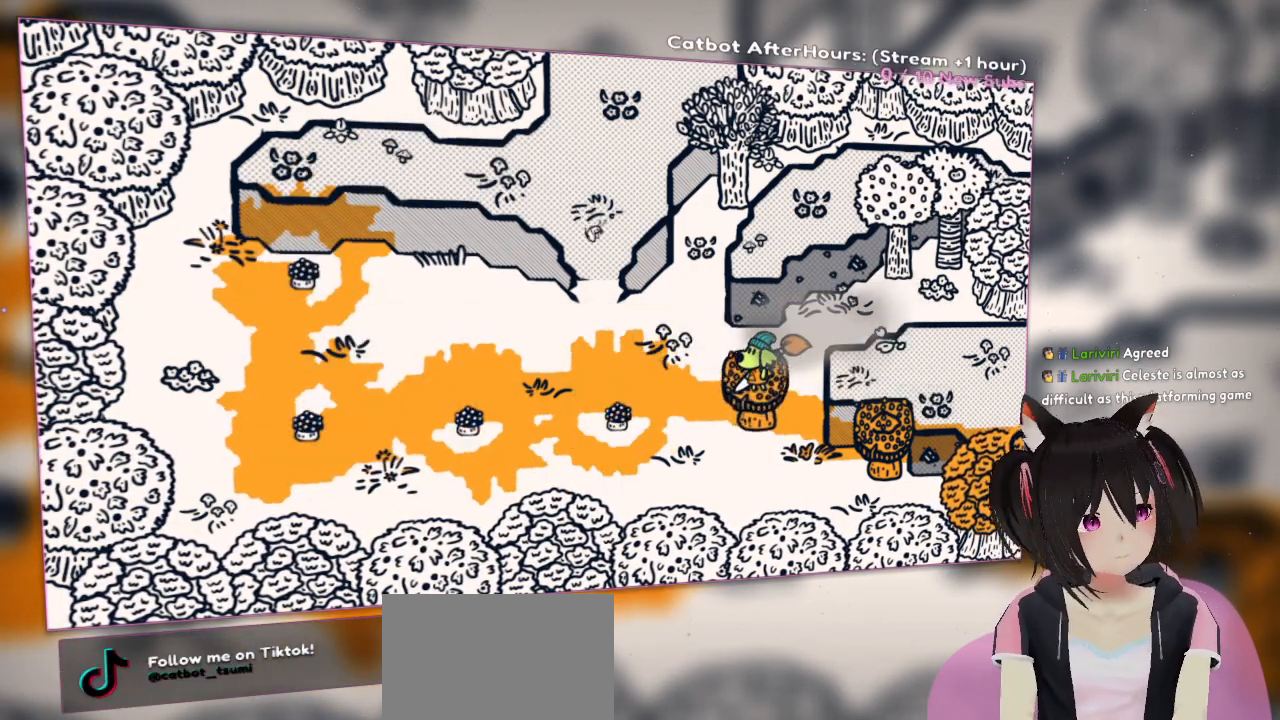
{"buttons": [], "left_stick": "right", "right_stick": "center", "events": []}
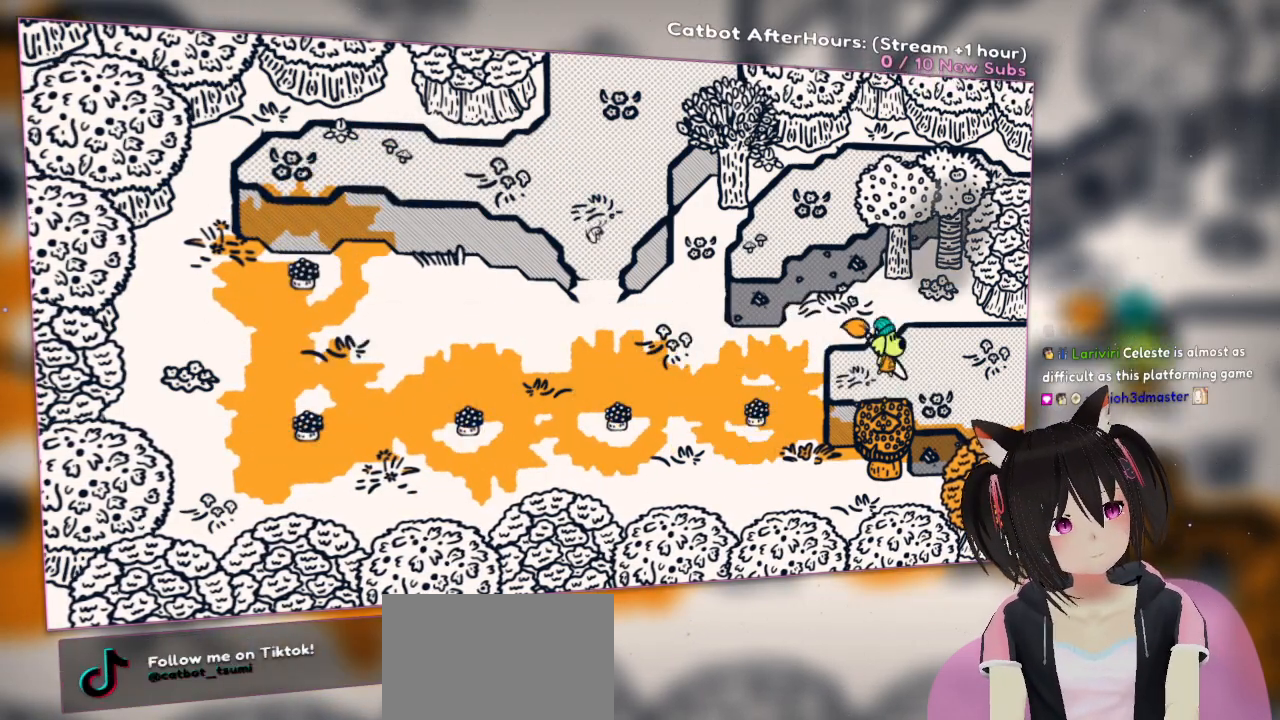
{"buttons": [], "left_stick": "up-right", "right_stick": "center", "events": [[200, "left_stick", "up-right"]]}
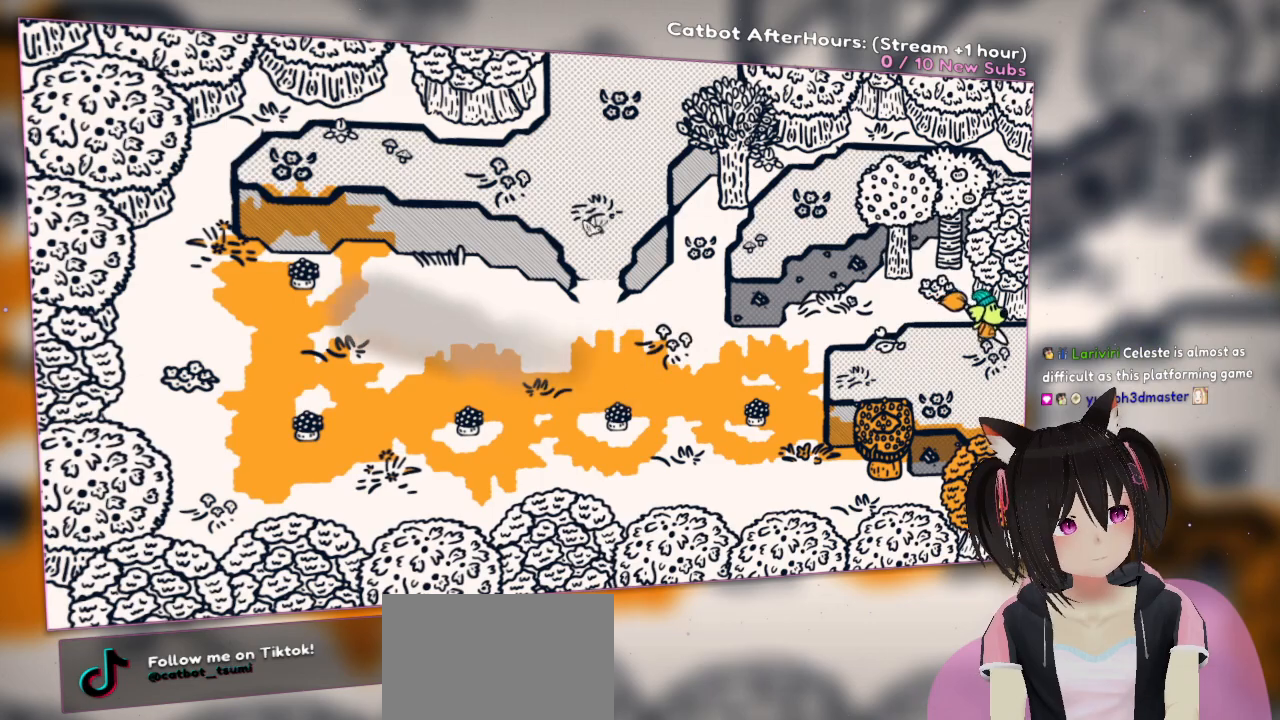
{"buttons": [], "left_stick": "up-right", "right_stick": "center", "events": []}
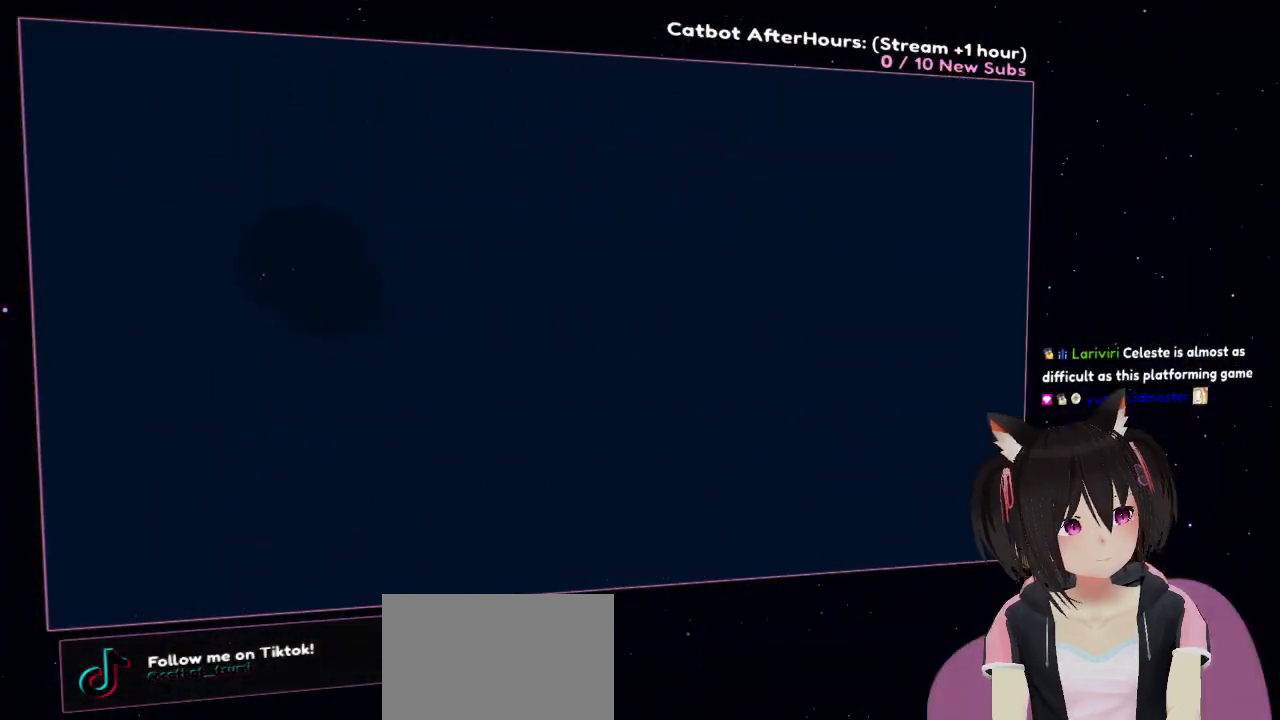
{"buttons": [], "left_stick": "center", "right_stick": "center", "events": [[100, "left_stick", "center"]]}
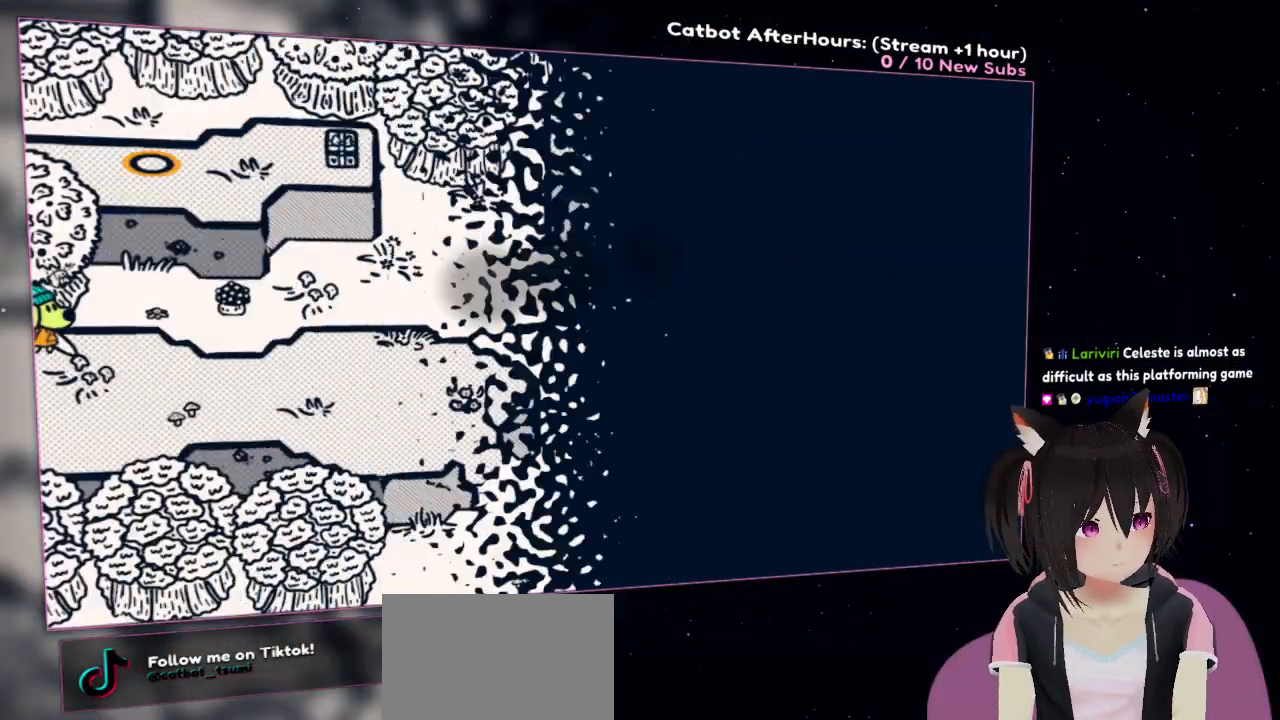
{"buttons": [], "left_stick": "right", "right_stick": "center", "events": [[417, "left_stick", "right"]]}
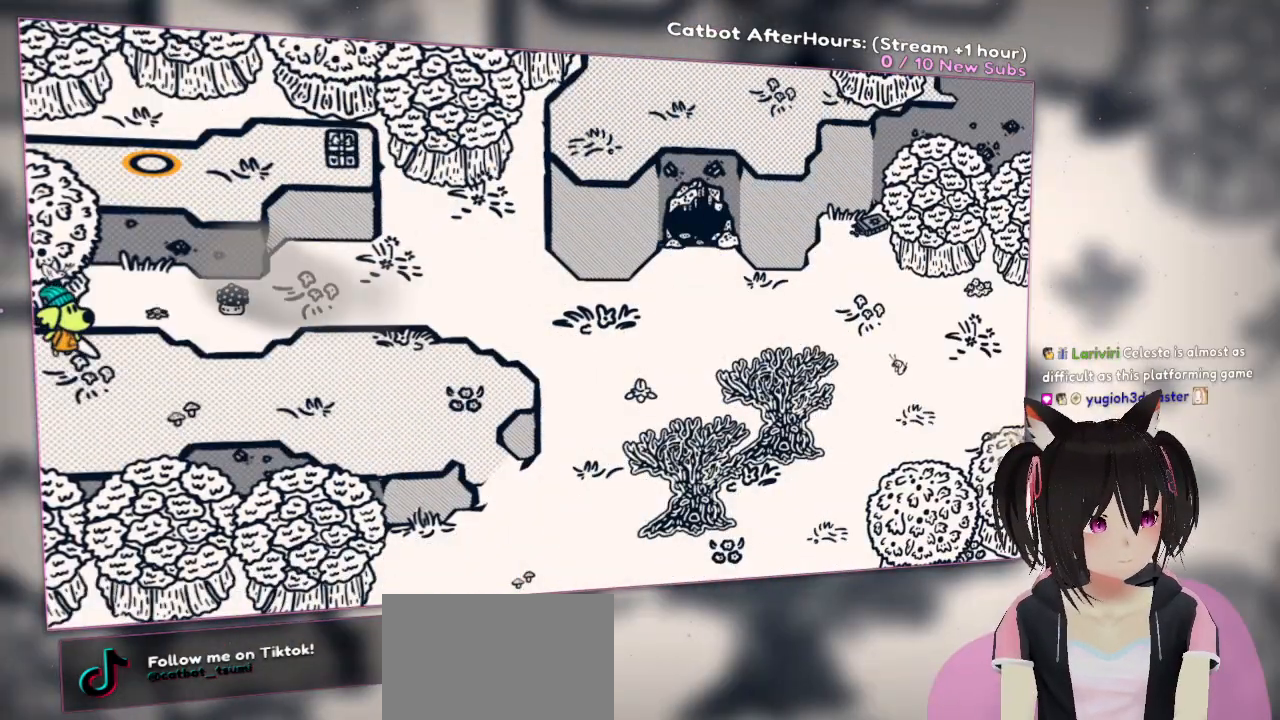
{"buttons": [], "left_stick": "right", "right_stick": "center", "events": []}
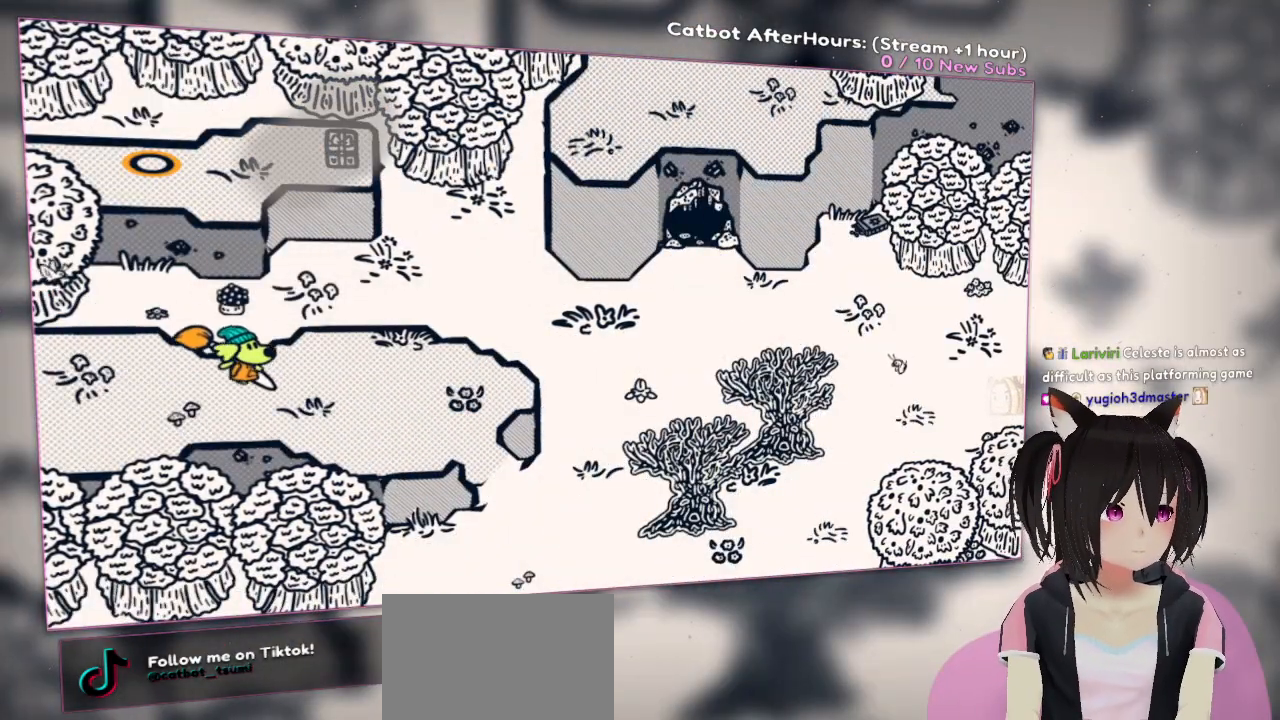
{"buttons": [], "left_stick": "center", "right_stick": "center", "events": [[117, "right_stick", "up-left"], [250, "left_stick", "center"], [500, "right_stick", "center"]]}
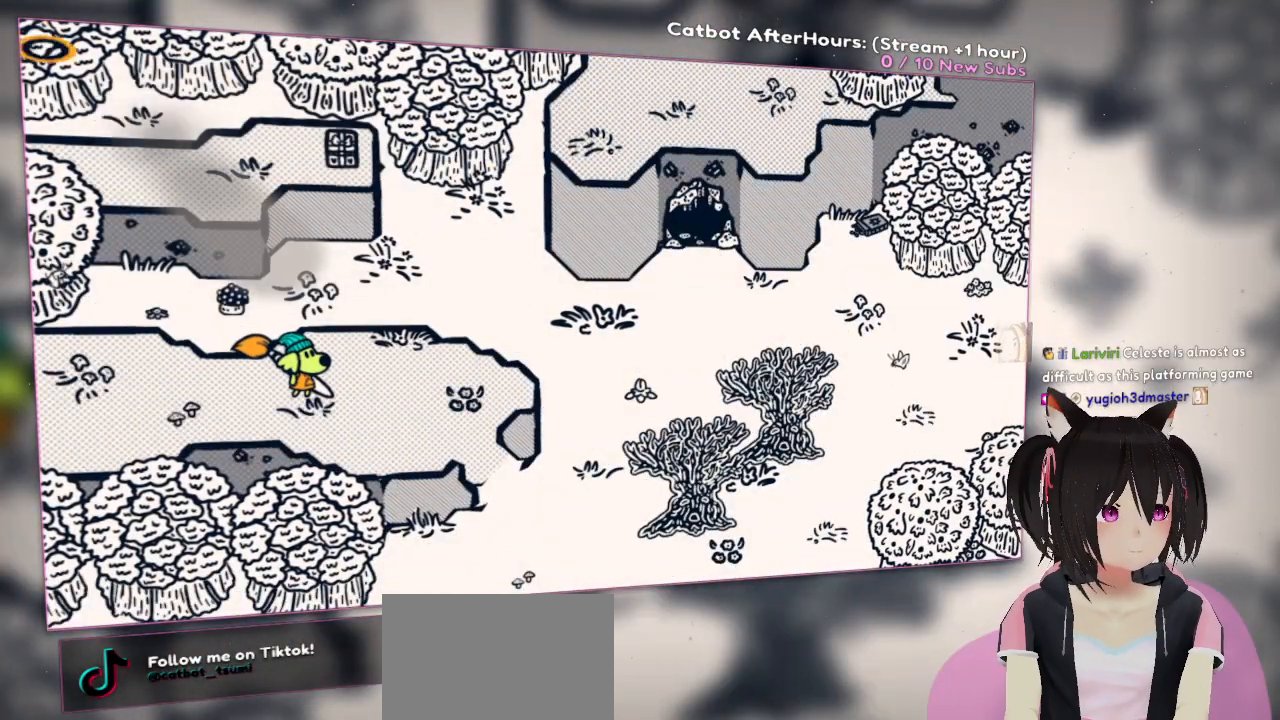
{"buttons": [], "left_stick": "center", "right_stick": "center", "events": [[33, "right_stick", "down-right"], [367, "right_stick", "center"]]}
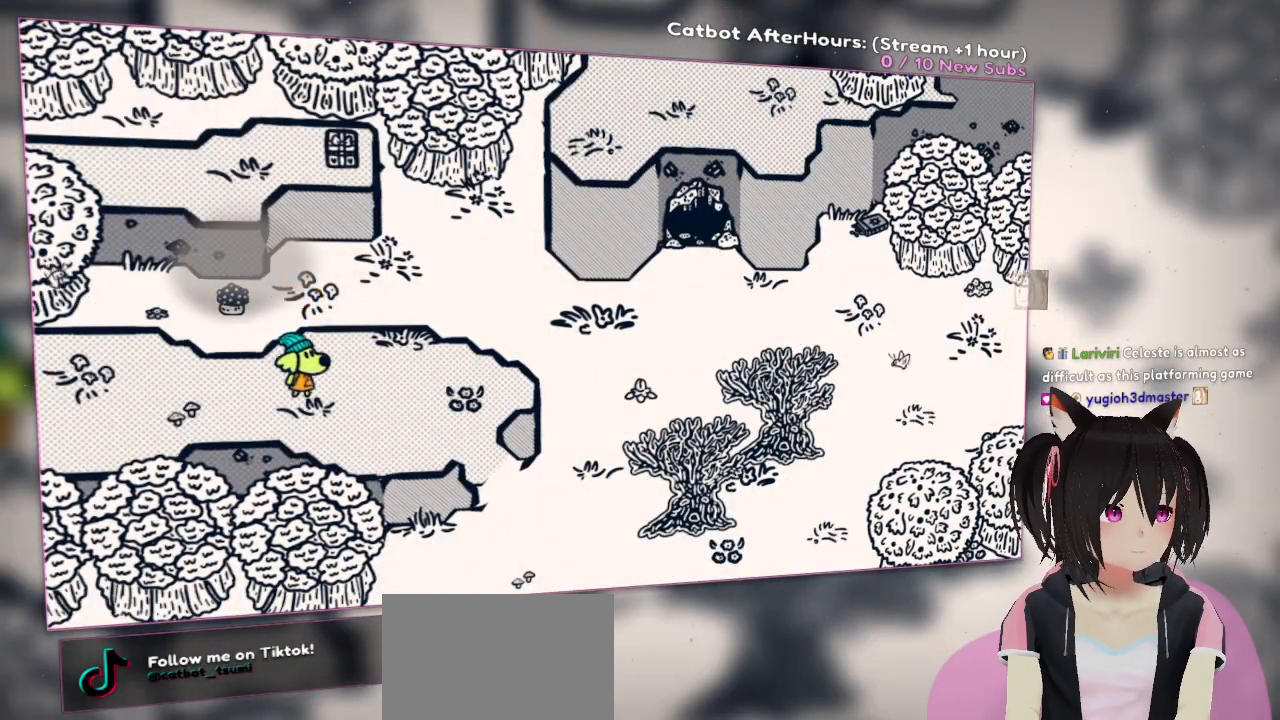
{"buttons": [], "left_stick": "left", "right_stick": "center", "events": [[17, "R2", "down"], [17, "right_stick", "left"], [183, "right_stick", "up-left"], [317, "left_stick", "left"], [317, "right_stick", "center"], [417, "R2", "up"]]}
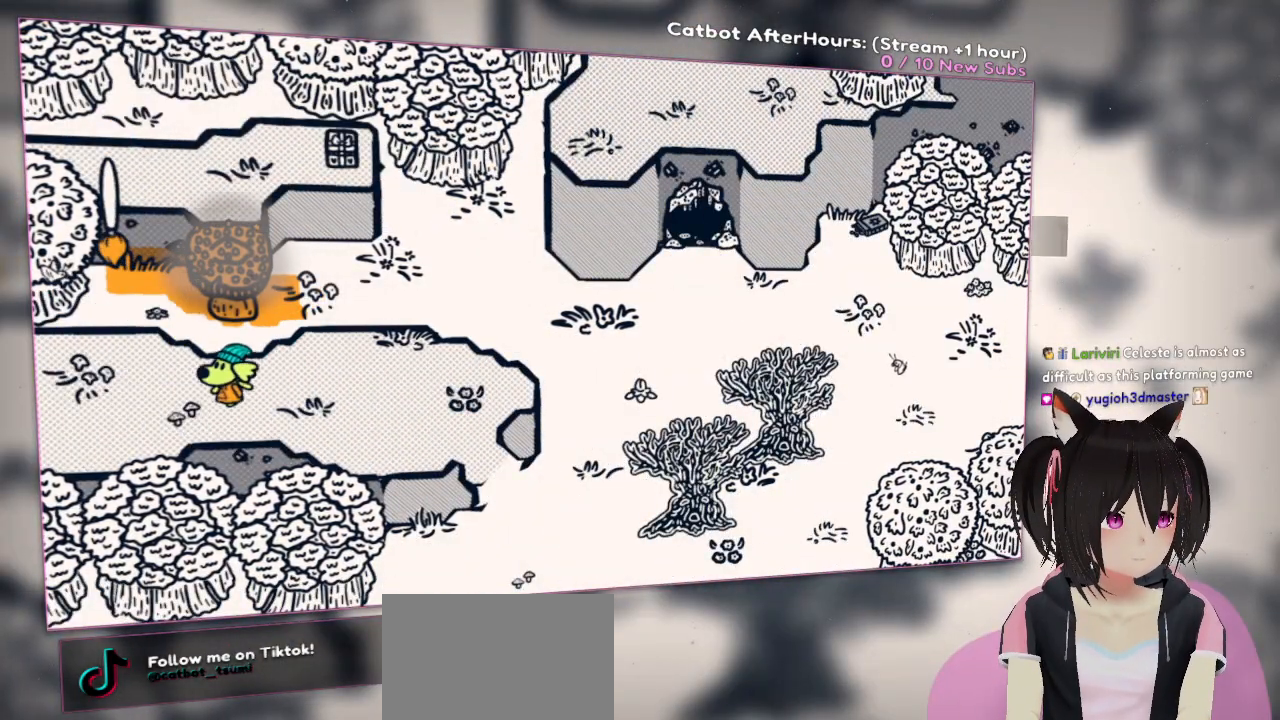
{"buttons": [], "left_stick": "left", "right_stick": "center", "events": []}
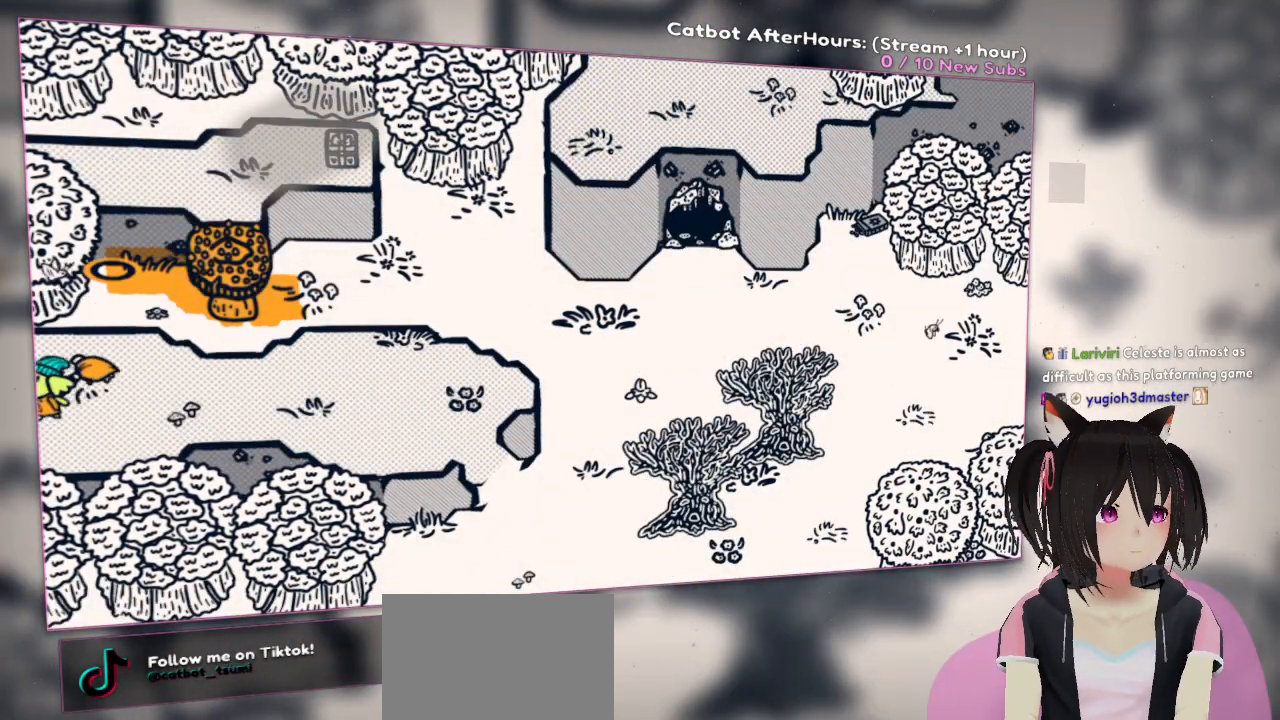
{"buttons": [], "left_stick": "left", "right_stick": "center", "events": []}
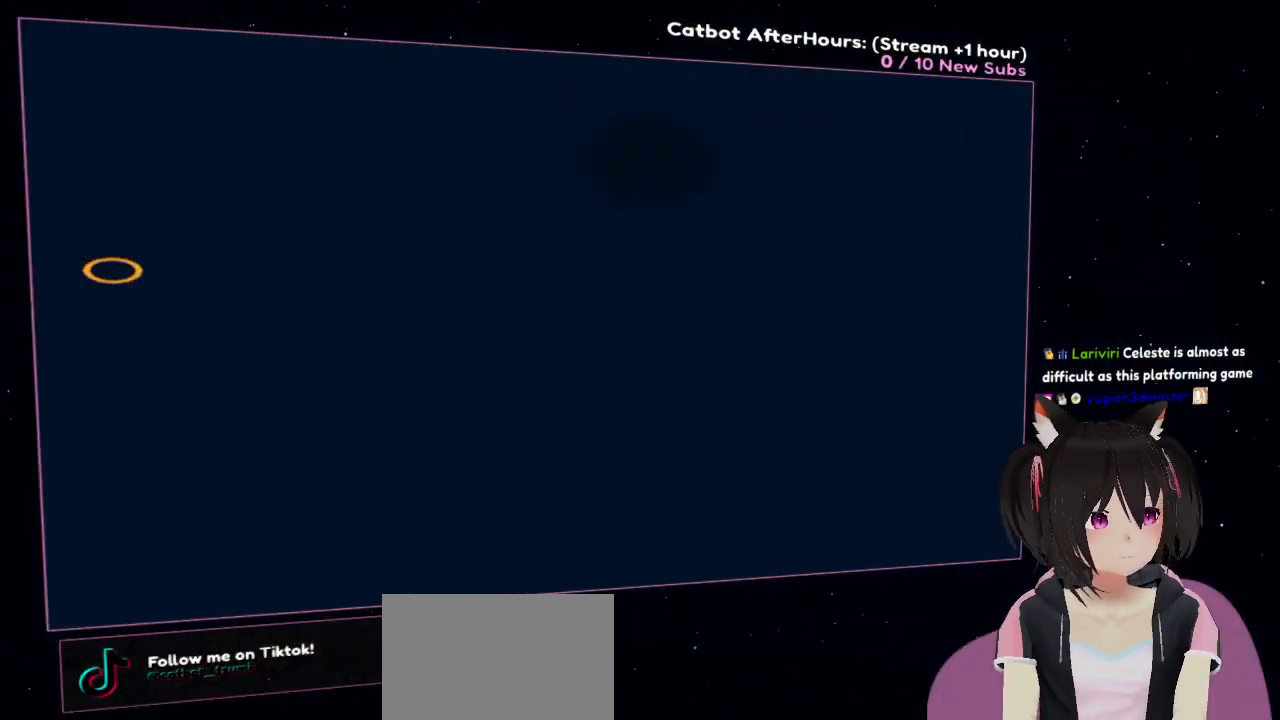
{"buttons": [], "left_stick": "center", "right_stick": "center", "events": [[17, "left_stick", "up-left"], [350, "left_stick", "center"]]}
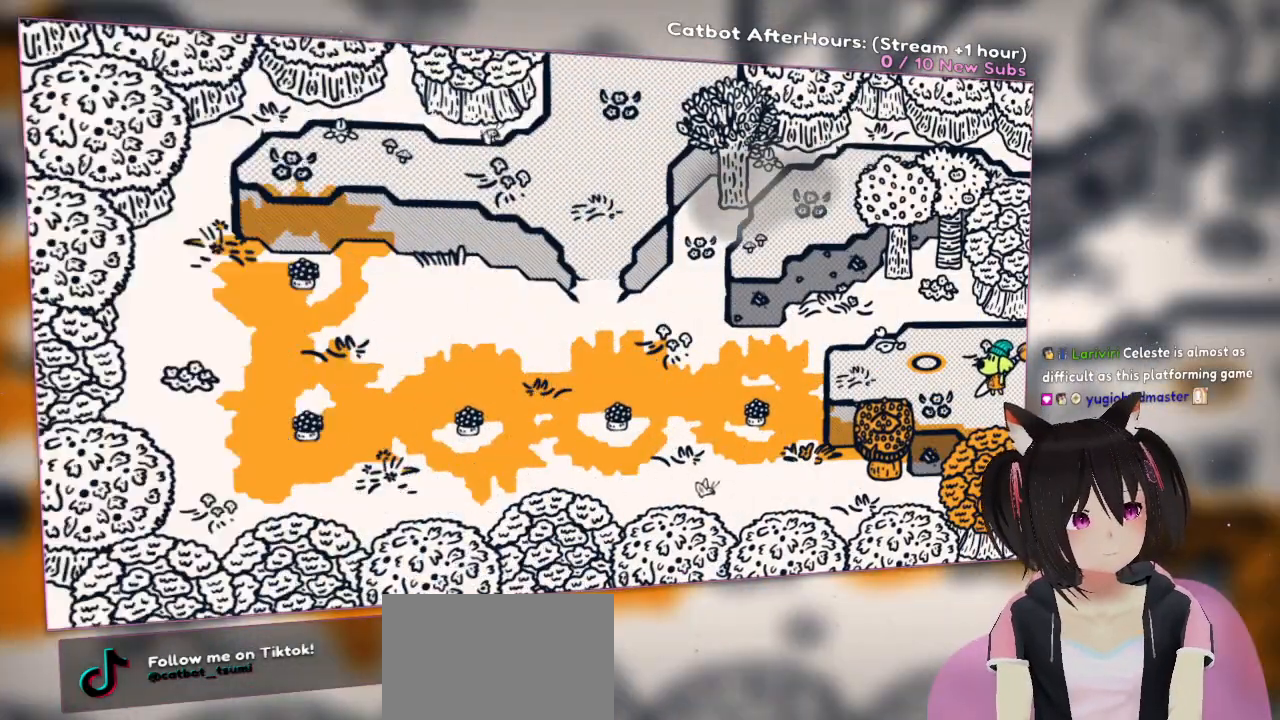
{"buttons": [], "left_stick": "center", "right_stick": "center", "events": []}
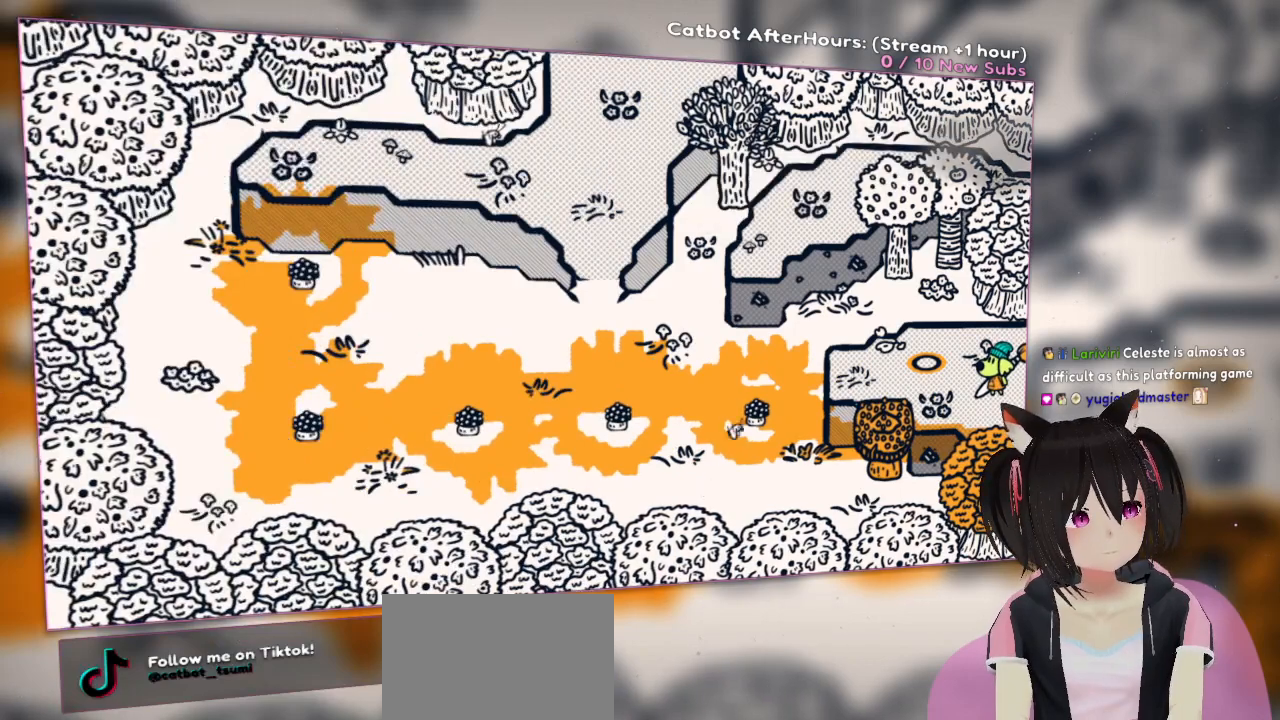
{"buttons": [], "left_stick": "center", "right_stick": "center", "events": []}
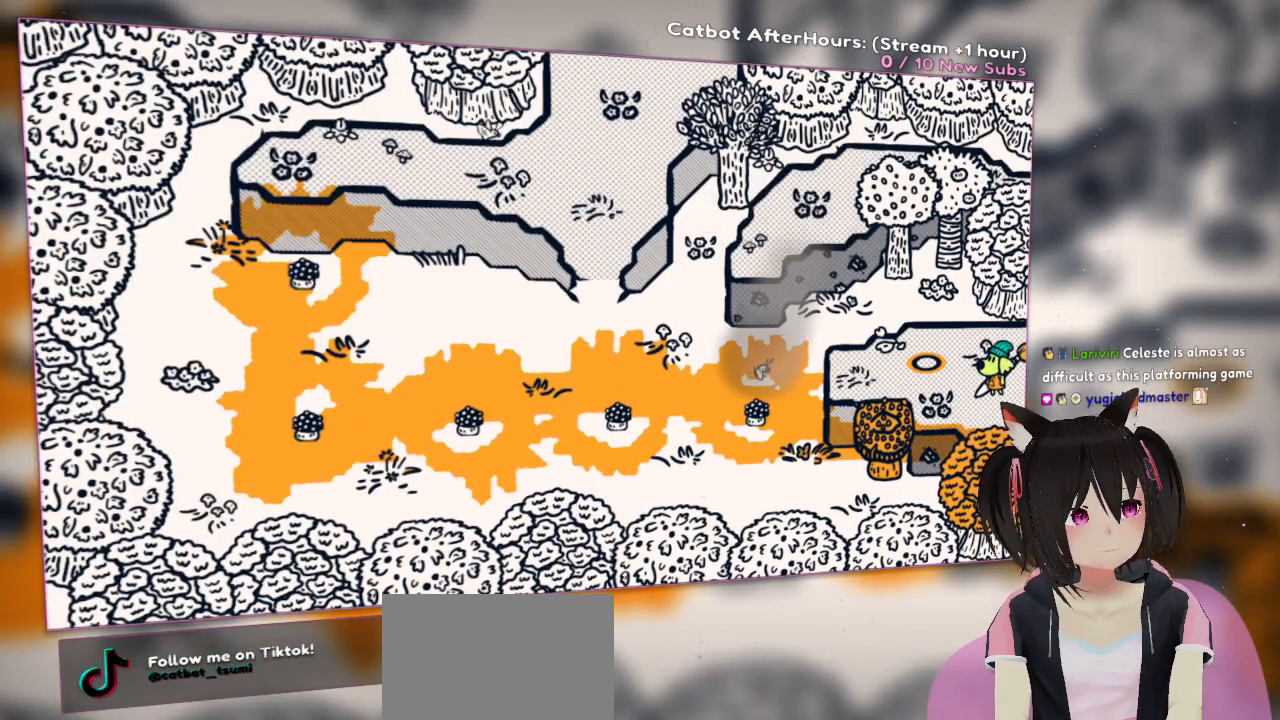
{"buttons": [], "left_stick": "left", "right_stick": "down-right", "events": [[333, "left_stick", "left"], [500, "right_stick", "down-right"]]}
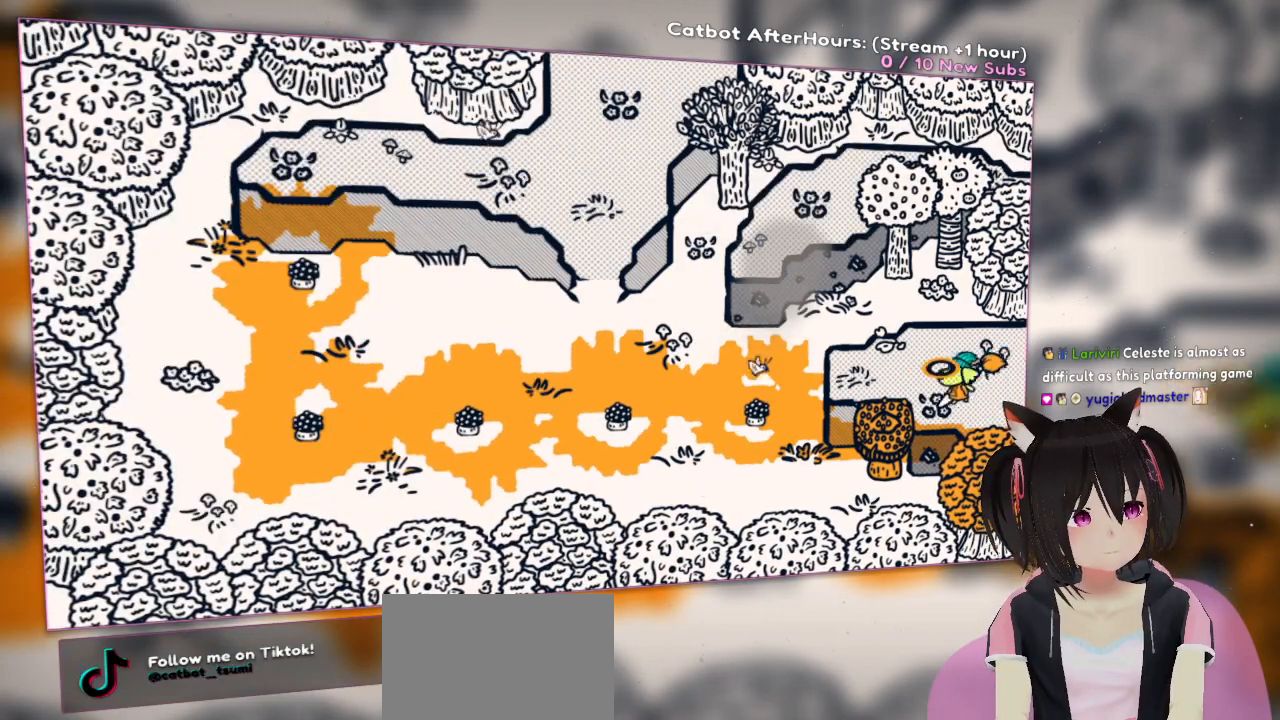
{"buttons": [], "left_stick": "center", "right_stick": "up"}
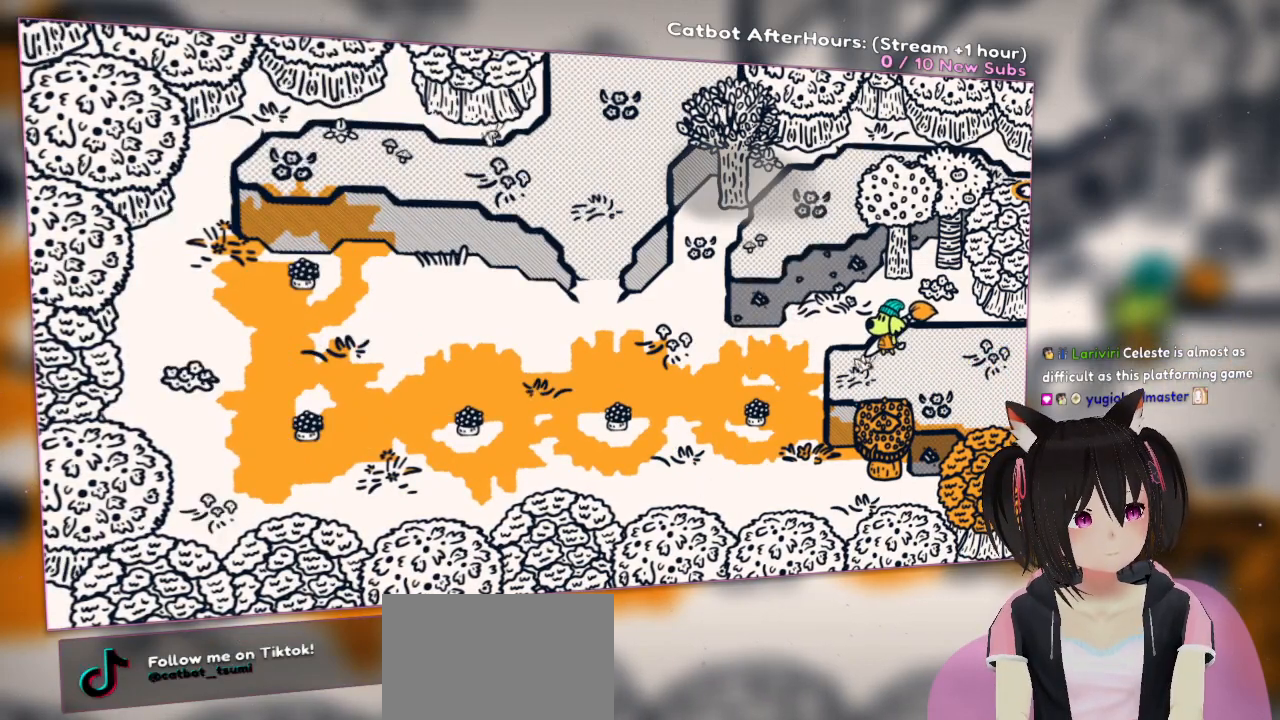
{"buttons": [], "left_stick": "right", "right_stick": "center", "events": [[33, "right_stick", "center"], [200, "left_stick", "right"]]}
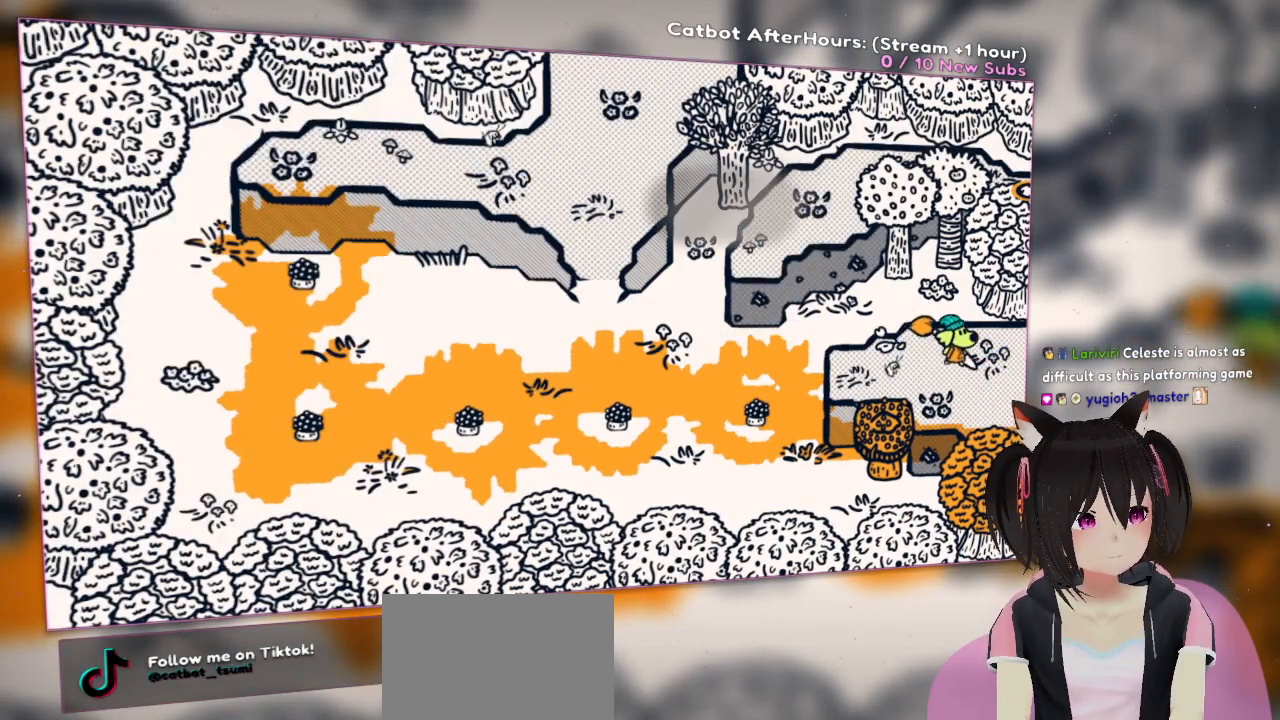
{"buttons": [], "left_stick": "right", "right_stick": "down-left", "events": [[433, "right_stick", "down-left"]]}
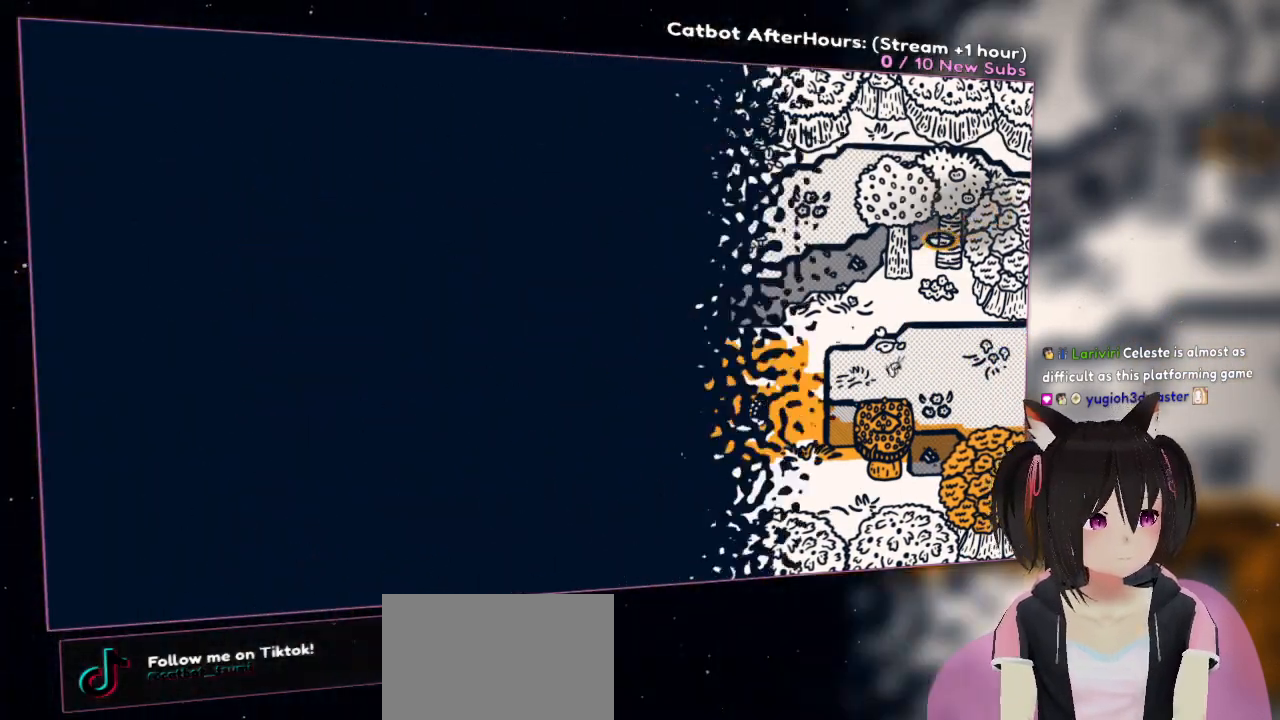
{"buttons": [], "left_stick": "right", "right_stick": "center", "events": [[300, "right_stick", "center"]]}
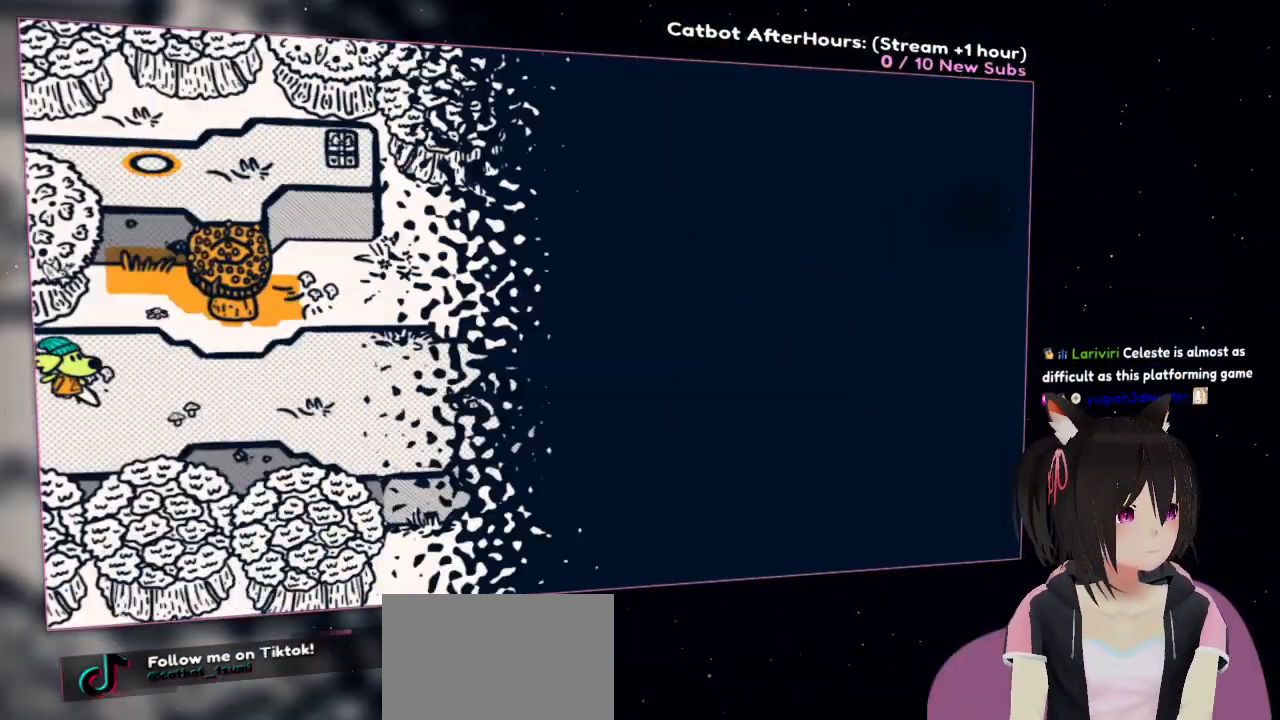
{"buttons": [], "left_stick": "center", "right_stick": "center", "events": [[33, "left_stick", "center"]]}